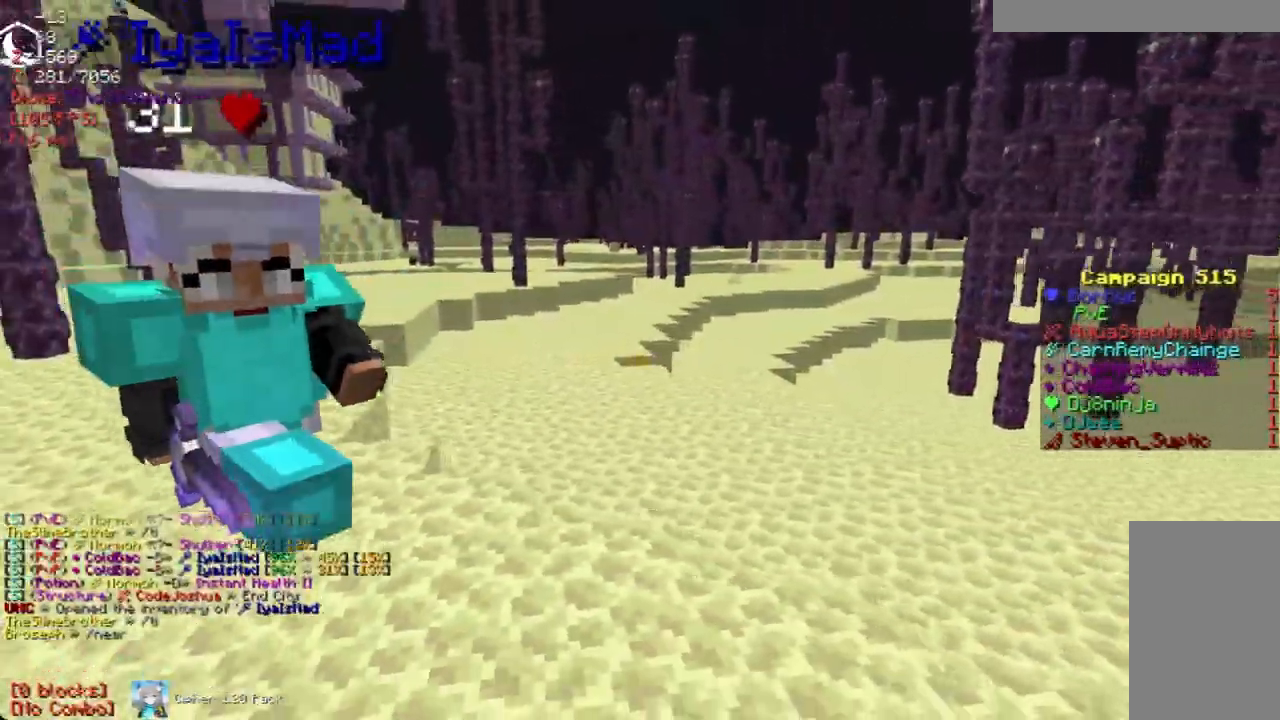
Gameplay with keyboard and mouse; each line is a JSON object with the keys and mouse buttons held at the frame after it. "events" lists presses ("down") and releases ("up") of "a", "d", "s", "w", "mouse_left" and "mouse_right" between this image and that frame as [ms after this image, input, new state], when the widget could be followed in between. "mouse_left", "mouse_right" = the "left", "right" buttons of the "mouse" list. No other keys are recorded. Fast repeated clicks can show as one long hold. Mouse movement is not recorded.
{"keys": [], "mouse": [], "events": []}
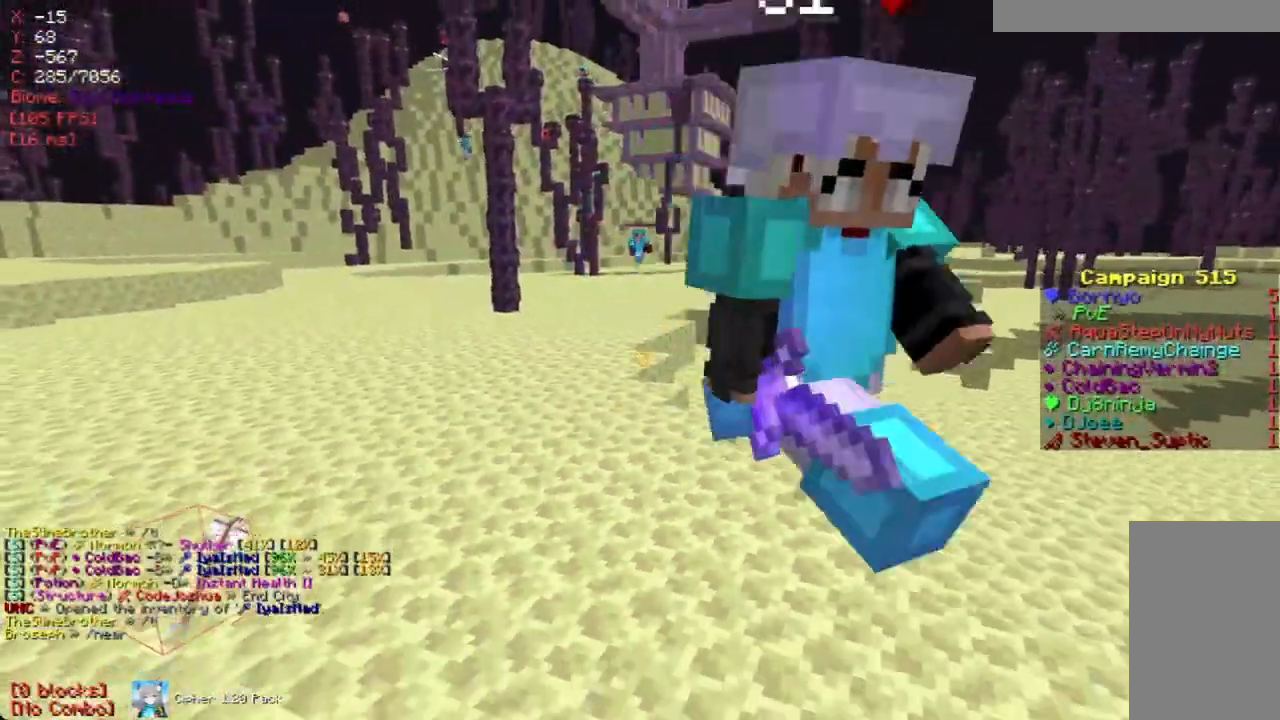
{"keys": [], "mouse": [], "events": []}
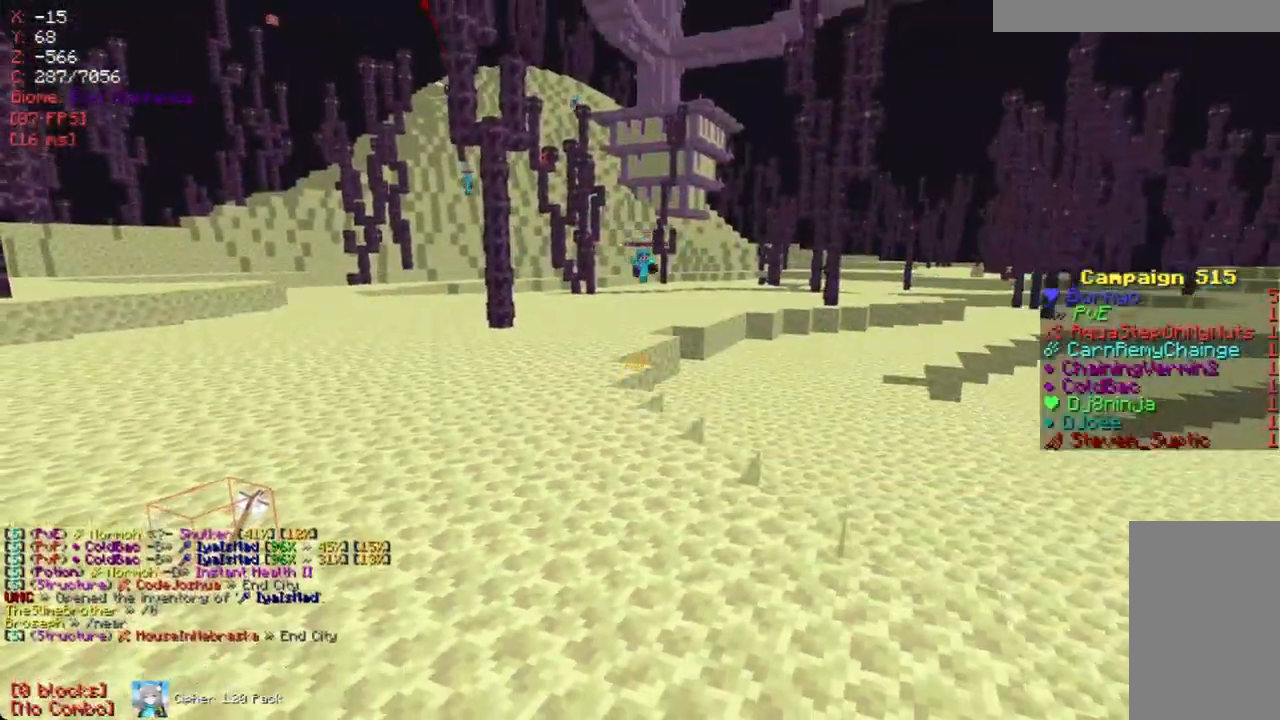
{"keys": [], "mouse": [], "events": []}
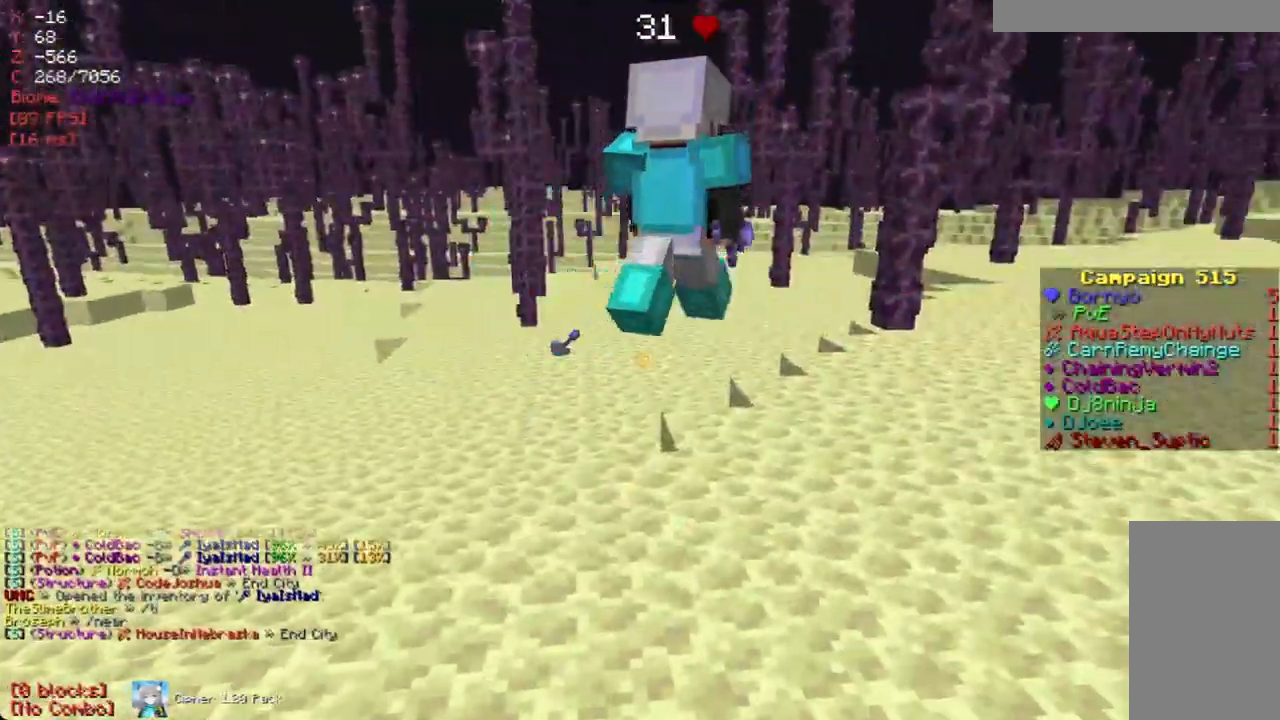
{"keys": ["w"], "mouse": [], "events": [[235, "w", "down"]]}
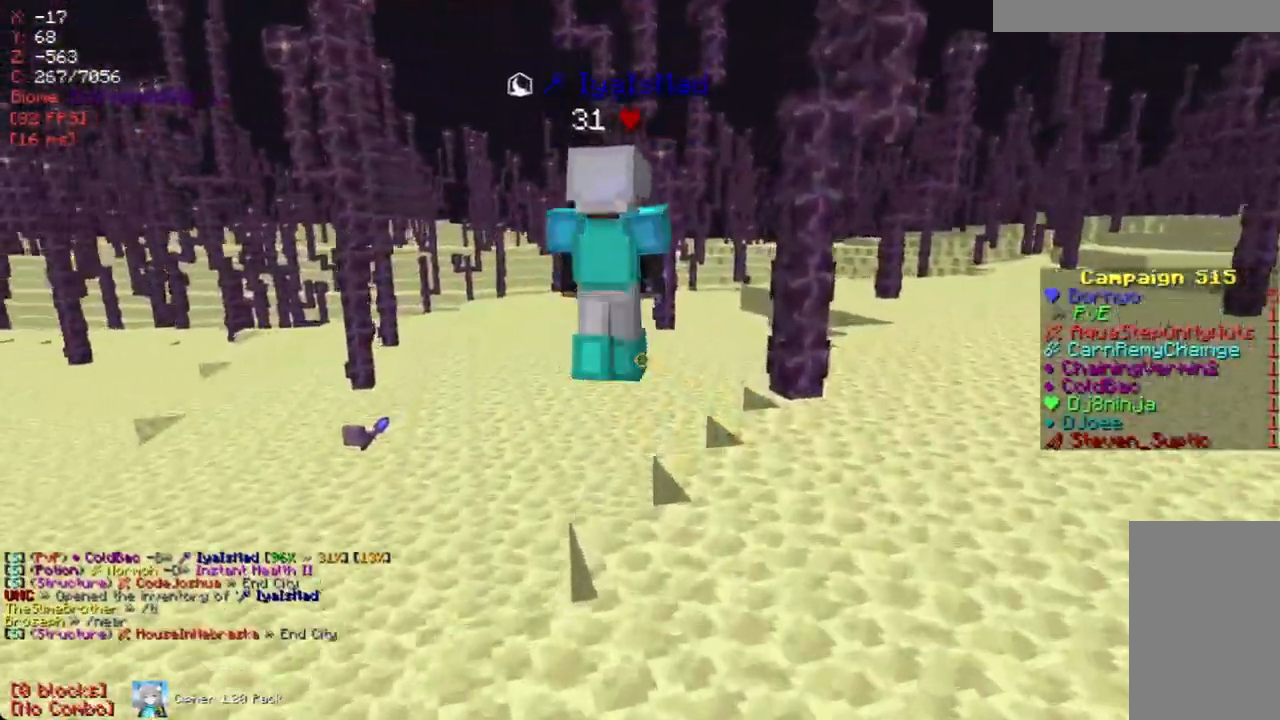
{"keys": [], "mouse": ["right"], "events": [[118, "w", "up"], [235, "mouse_right", "down"], [403, "mouse_right", "up"], [504, "mouse_right", "down"]]}
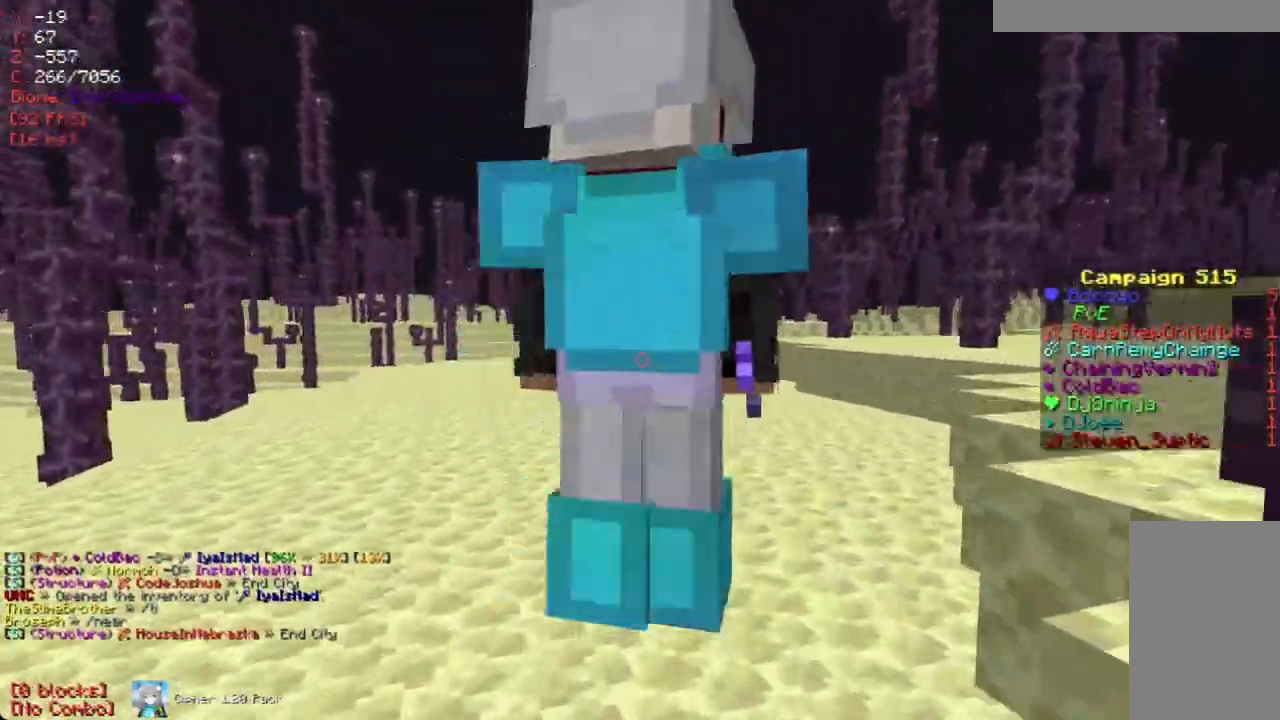
{"keys": [], "mouse": [], "events": [[151, "mouse_right", "up"]]}
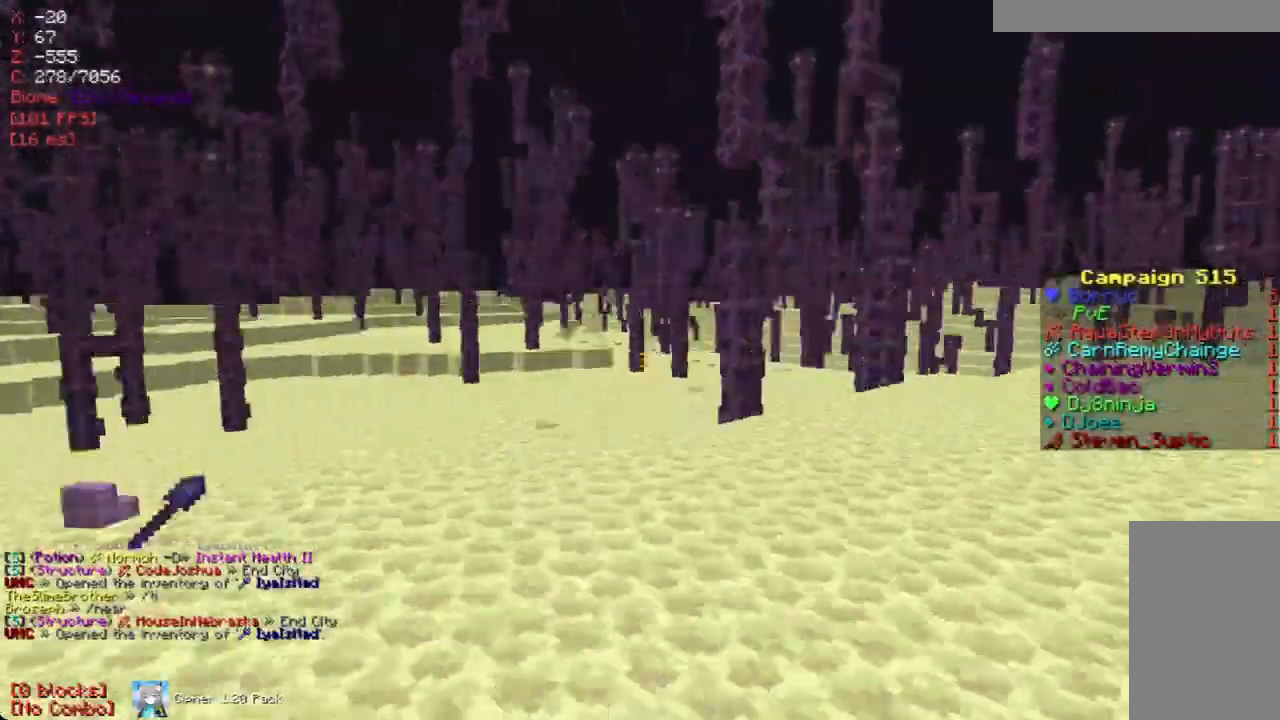
{"keys": ["a", "w"], "mouse": [], "events": [[151, "w", "down"], [369, "a", "down"]]}
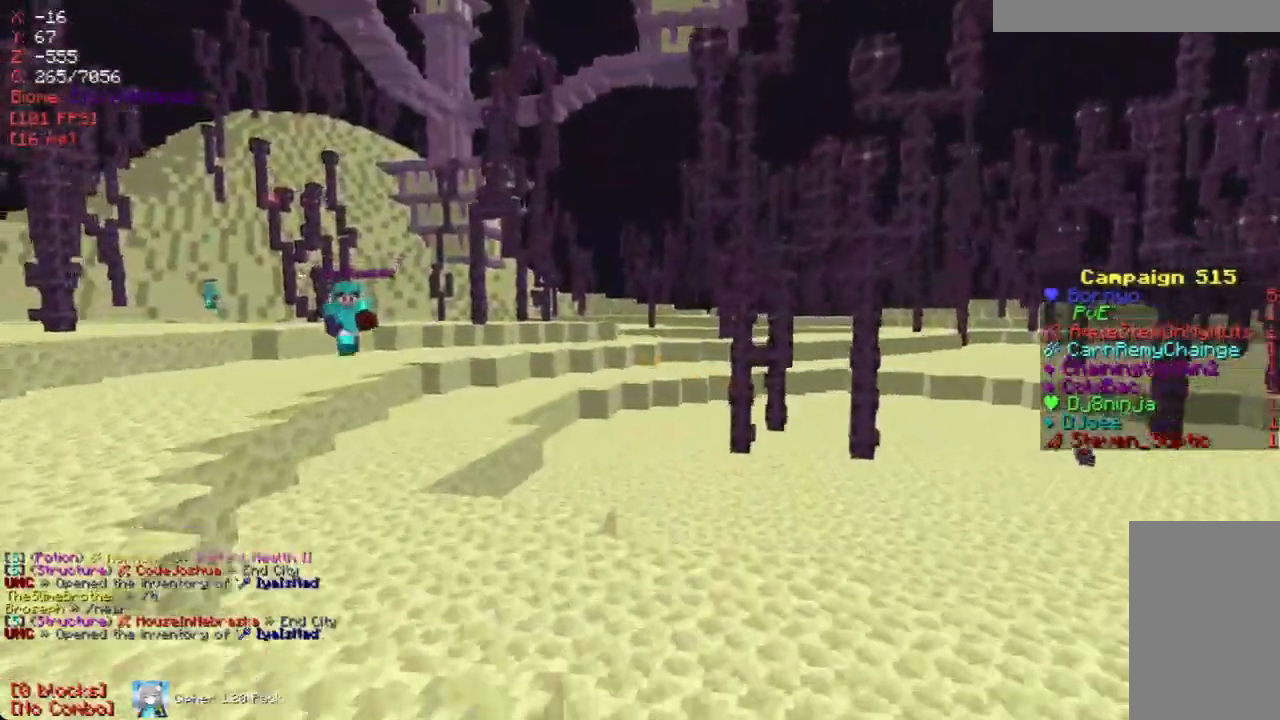
{"keys": [], "mouse": [], "events": [[84, "w", "up"], [202, "a", "up"], [302, "a", "down"], [470, "a", "up"]]}
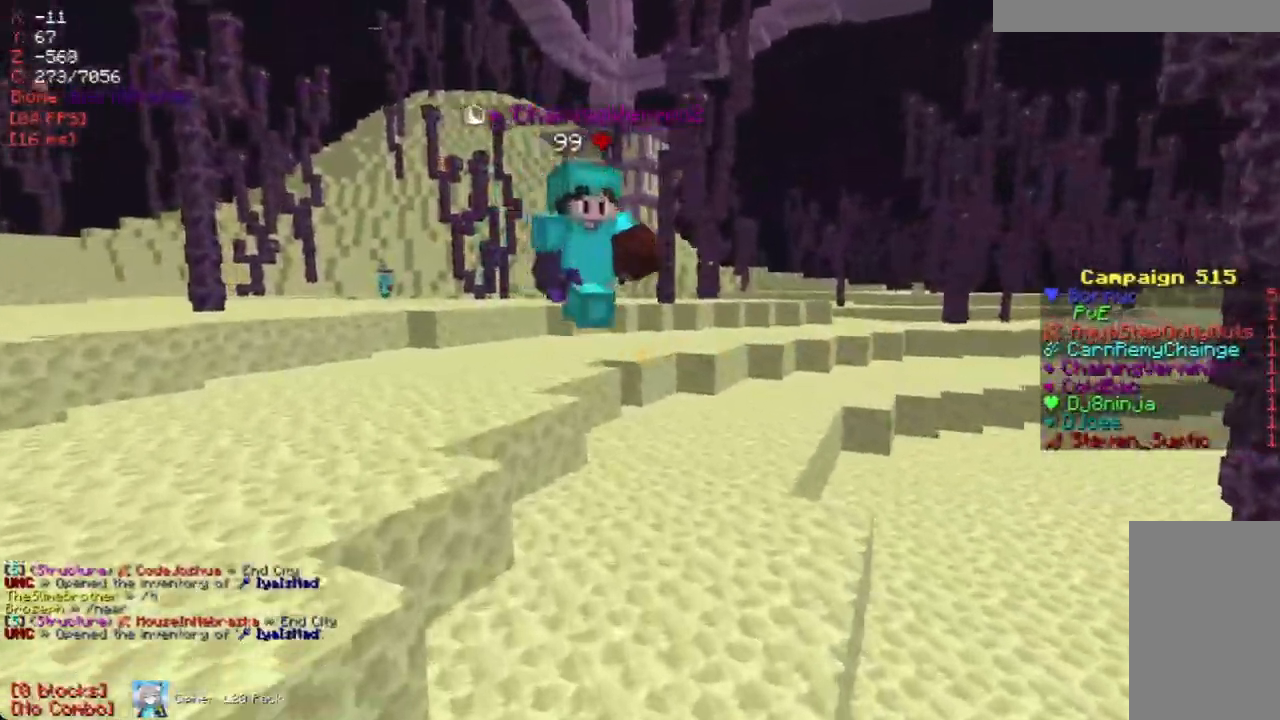
{"keys": [], "mouse": [], "events": [[50, "d", "down"], [268, "d", "up"], [319, "mouse_right", "down"], [453, "mouse_right", "up"]]}
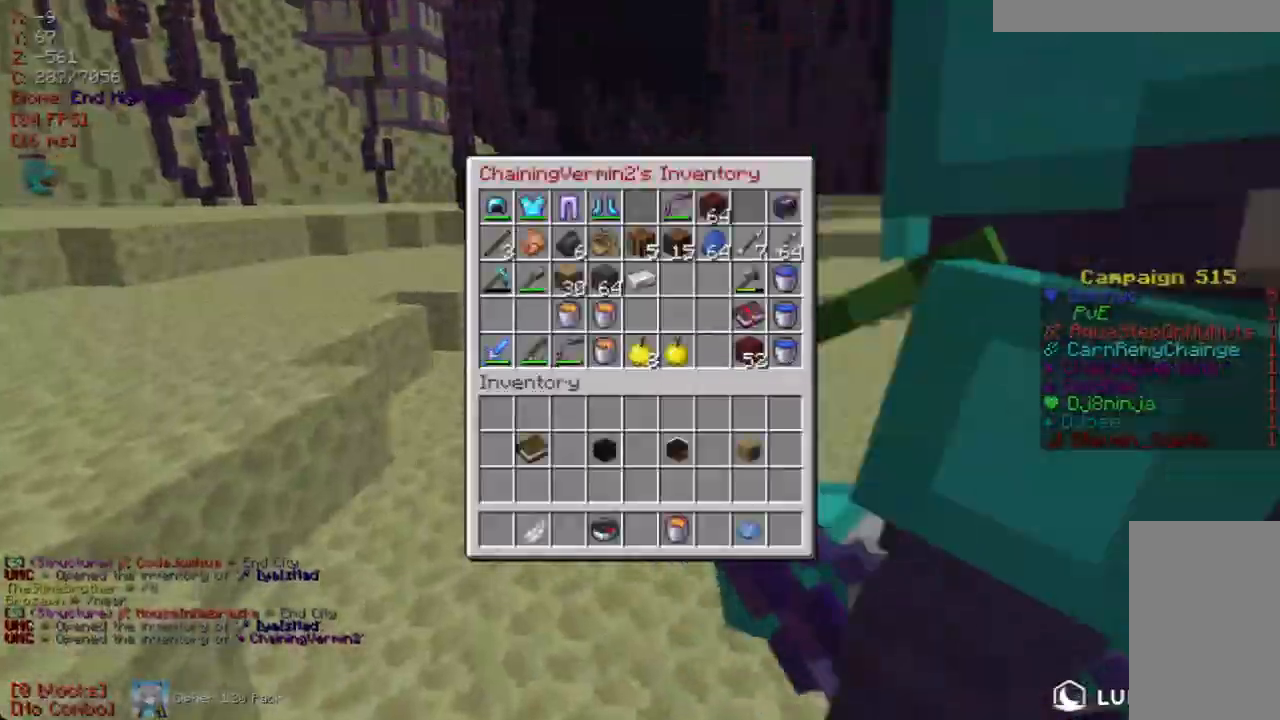
{"keys": [], "mouse": [], "events": []}
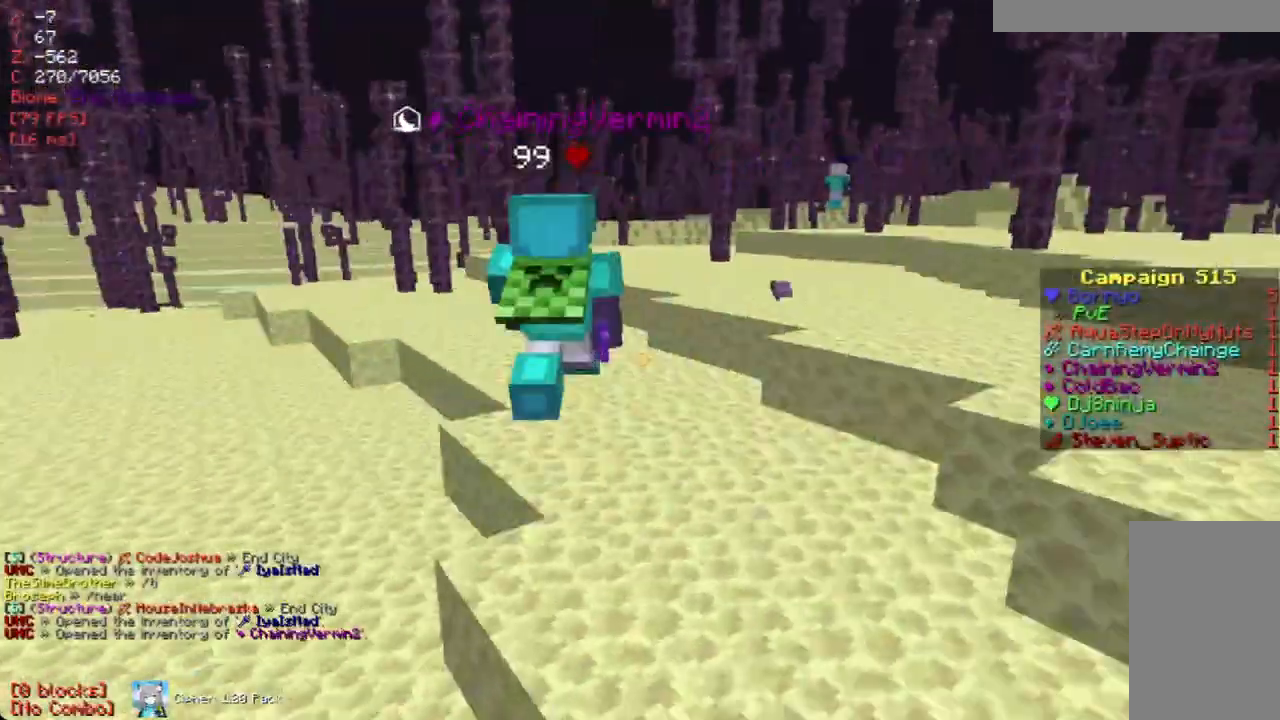
{"keys": [], "mouse": [], "events": [[33, "w", "down"], [117, "d", "down"], [201, "w", "up"], [251, "d", "up"]]}
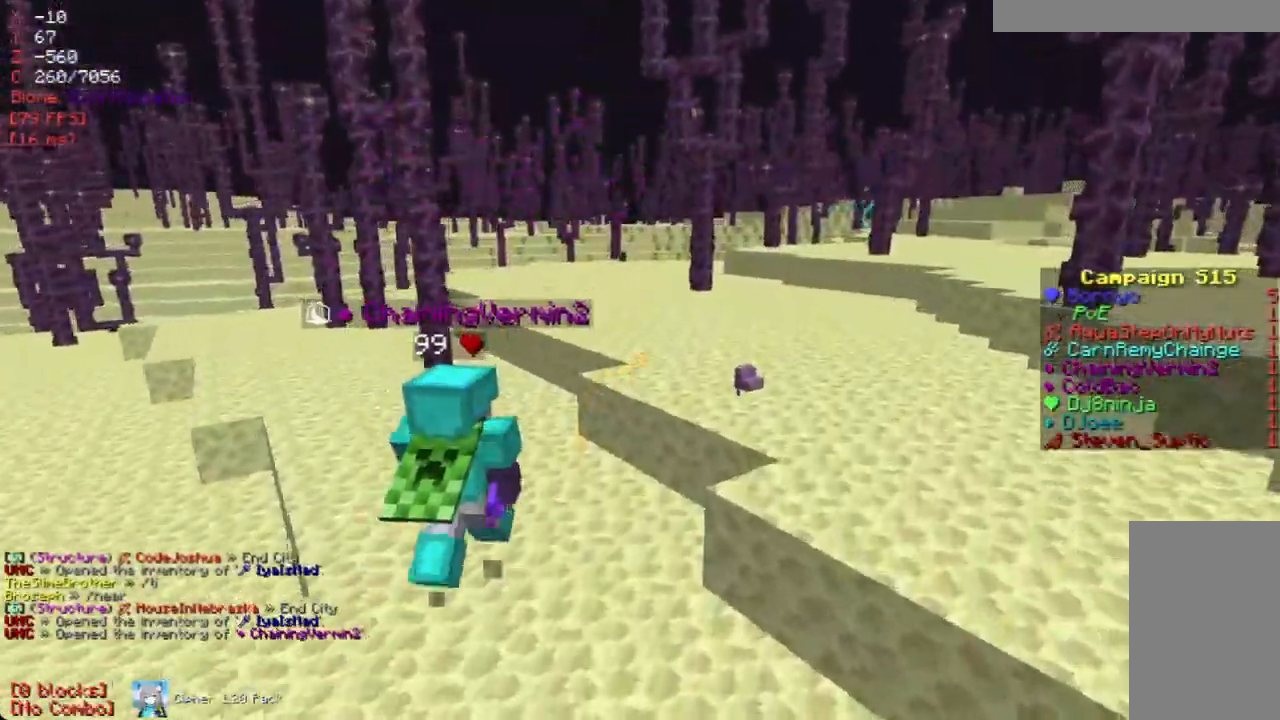
{"keys": ["d"], "mouse": [], "events": [[201, "w", "down"], [403, "w", "up"], [420, "d", "down"]]}
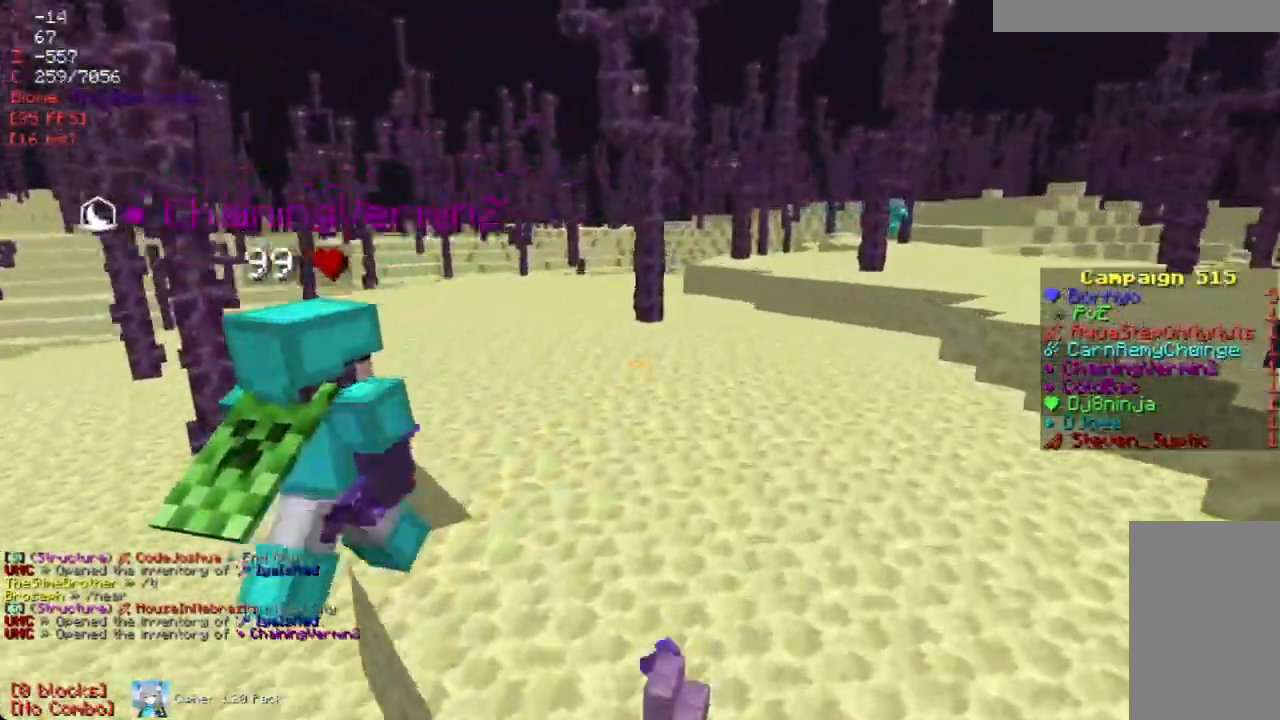
{"keys": ["w"], "mouse": [], "events": [[84, "d", "up"], [403, "w", "down"]]}
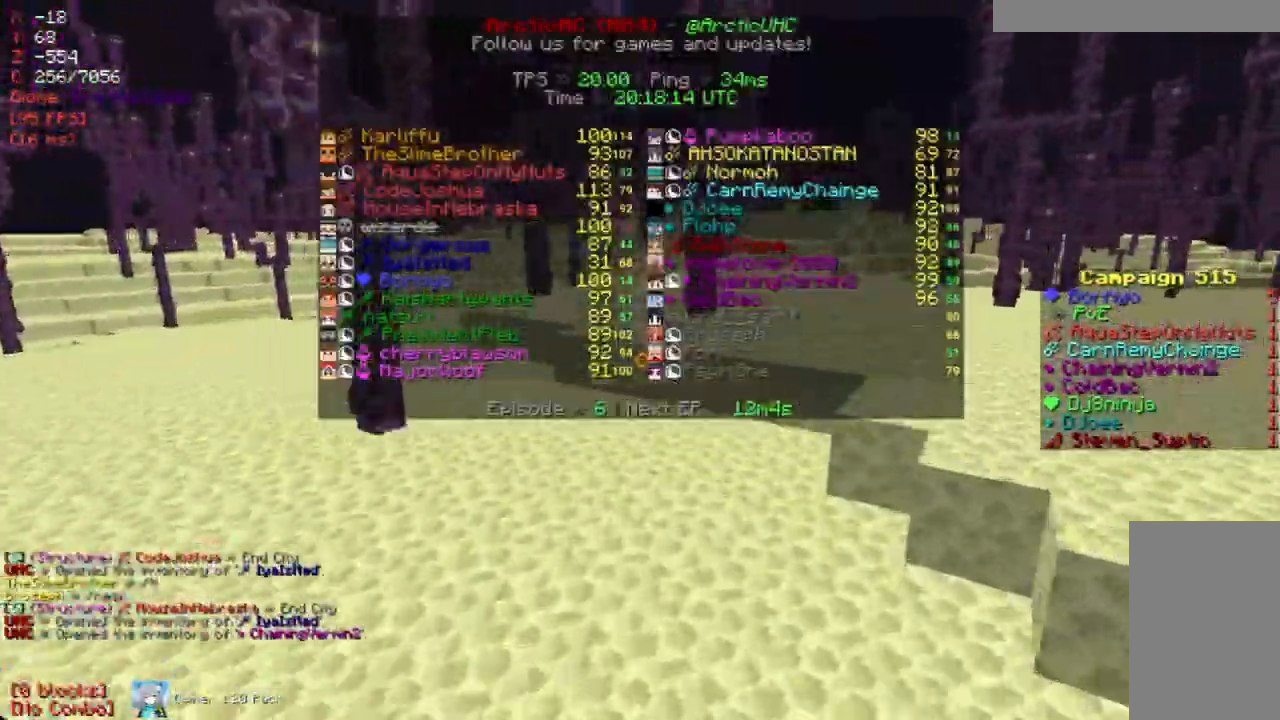
{"keys": ["w"], "mouse": [], "events": [[134, "w", "up"], [269, "d", "down"], [436, "w", "down"], [470, "d", "up"]]}
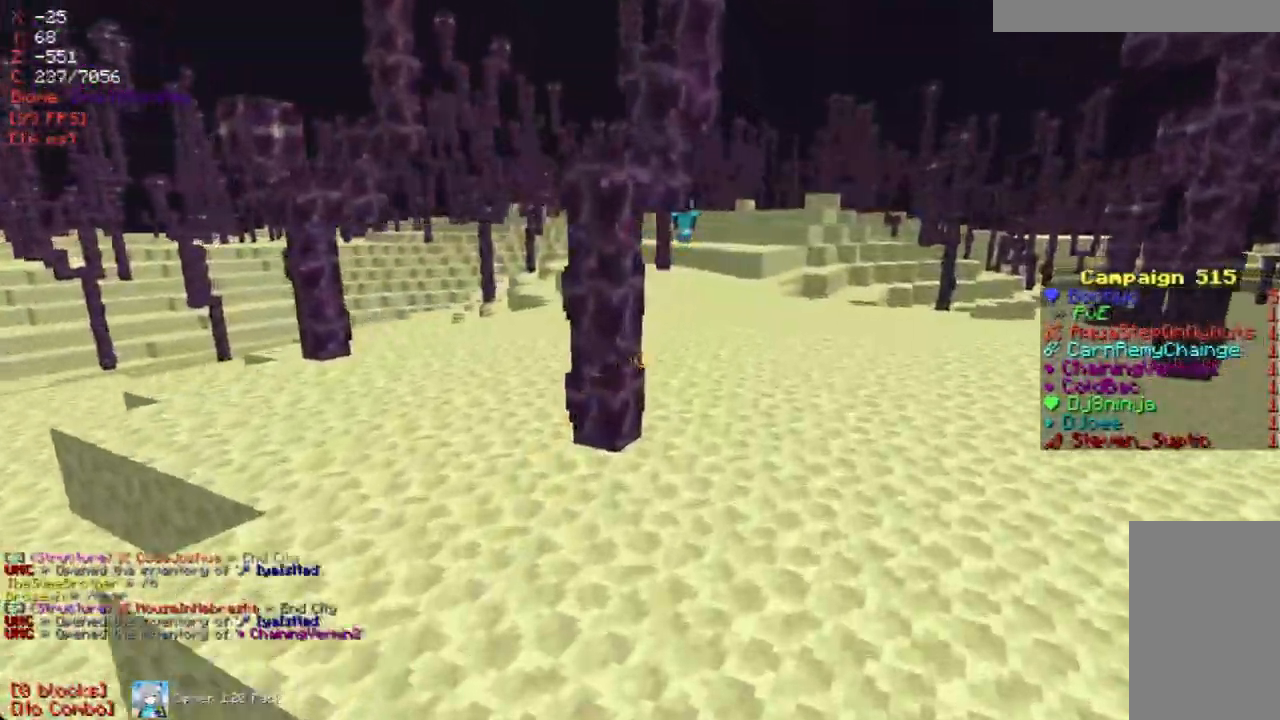
{"keys": ["w"], "mouse": [], "events": [[68, "w", "up"], [151, "w", "down"]]}
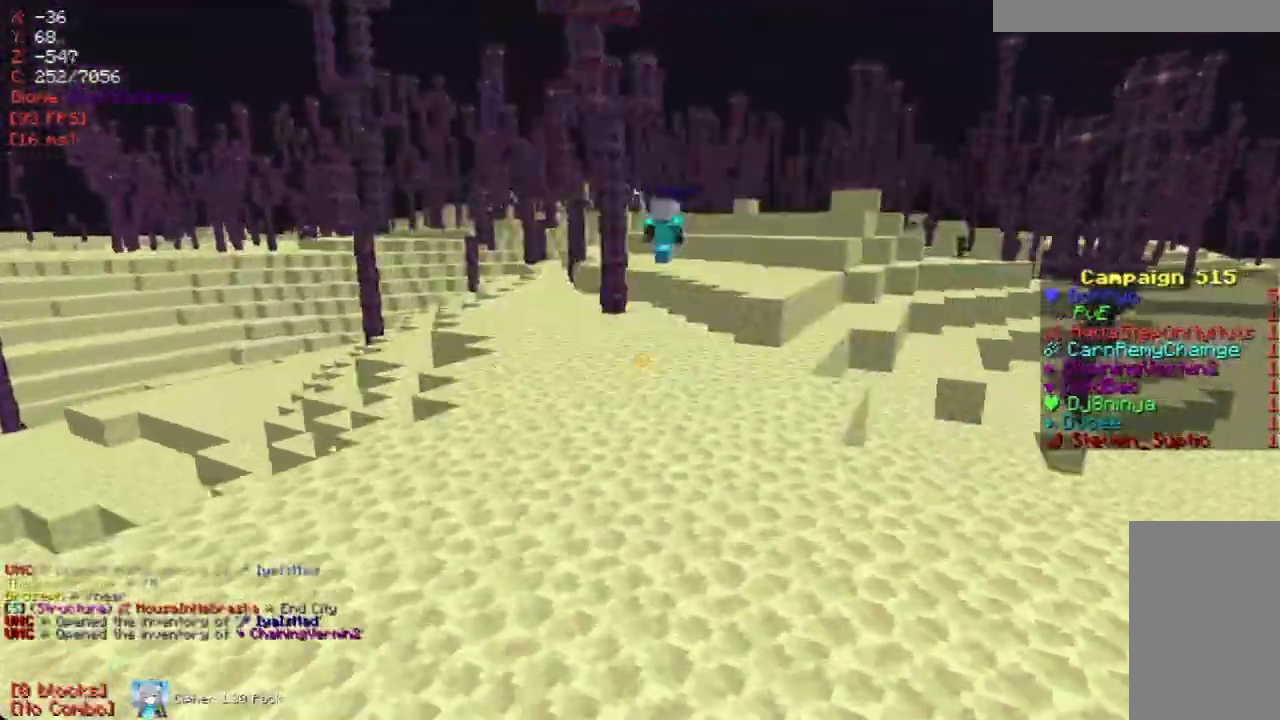
{"keys": ["w"], "mouse": [], "events": [[134, "w", "up"], [302, "w", "down"]]}
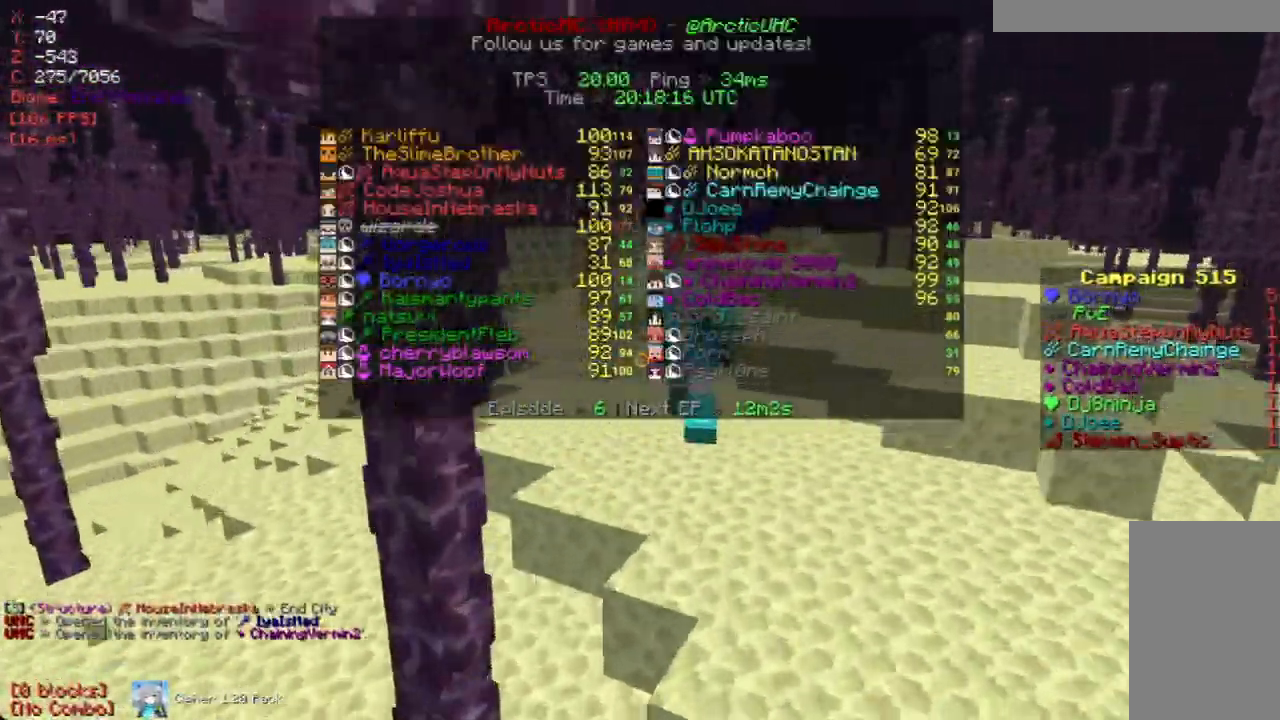
{"keys": ["w"], "mouse": [], "events": [[252, "w", "up"], [403, "w", "down"]]}
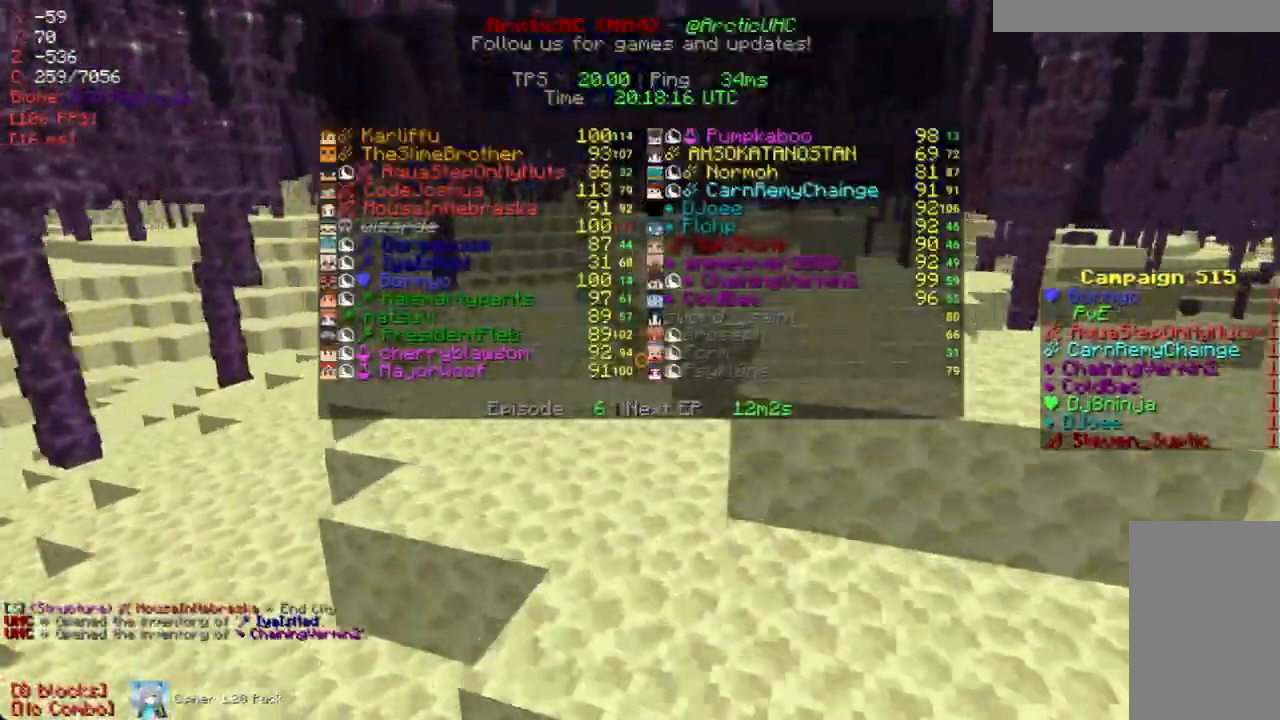
{"keys": ["a"], "mouse": [], "events": [[117, "w", "up"], [268, "a", "down"]]}
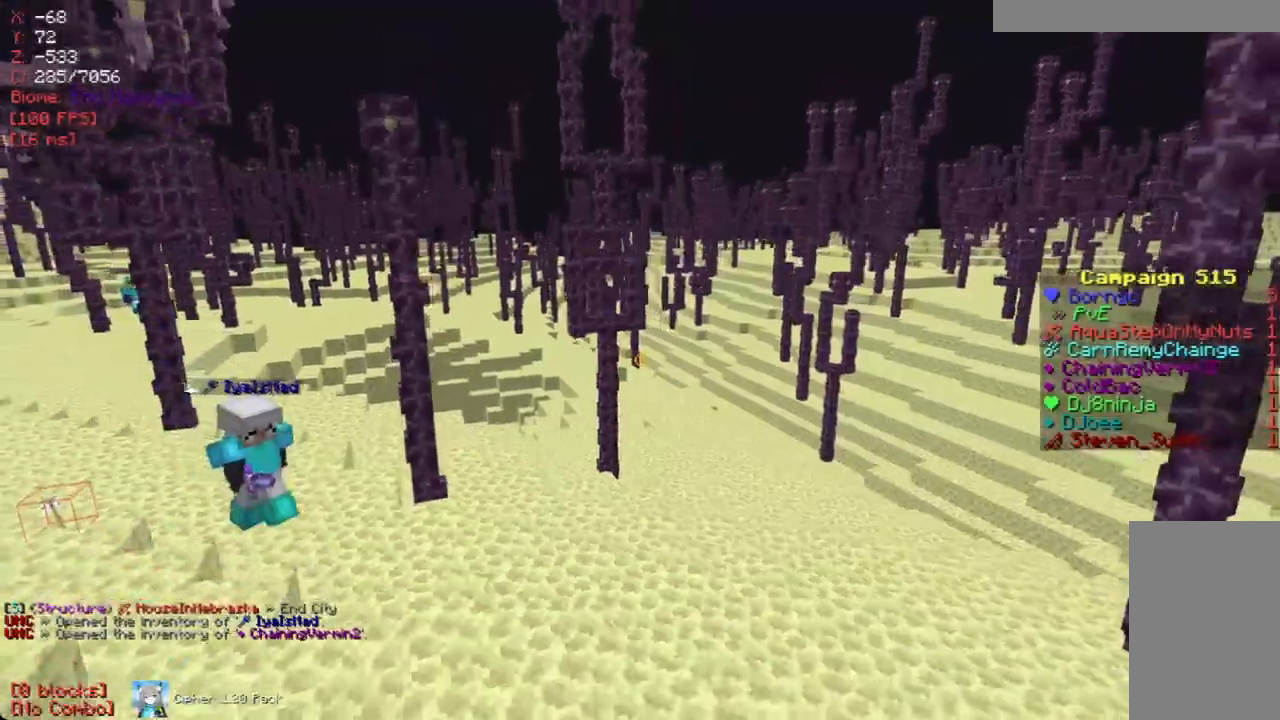
{"keys": [], "mouse": [], "events": [[67, "a", "up"]]}
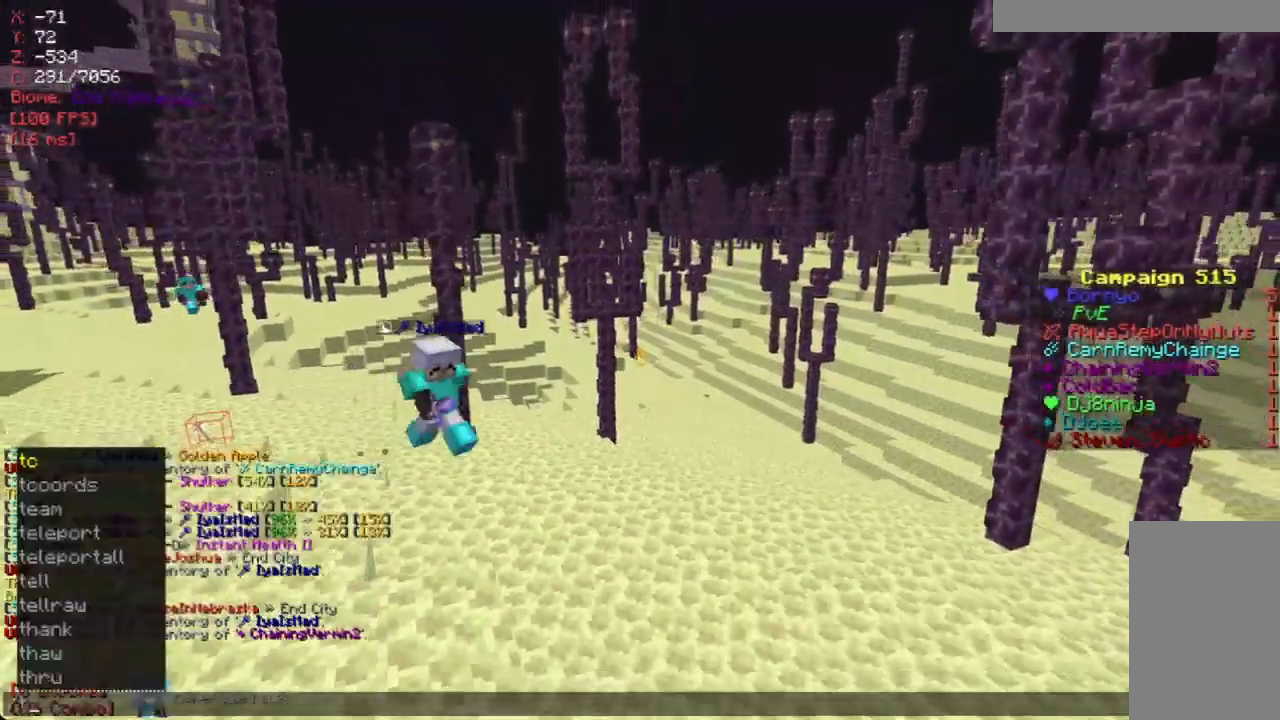
{"keys": [], "mouse": [], "events": []}
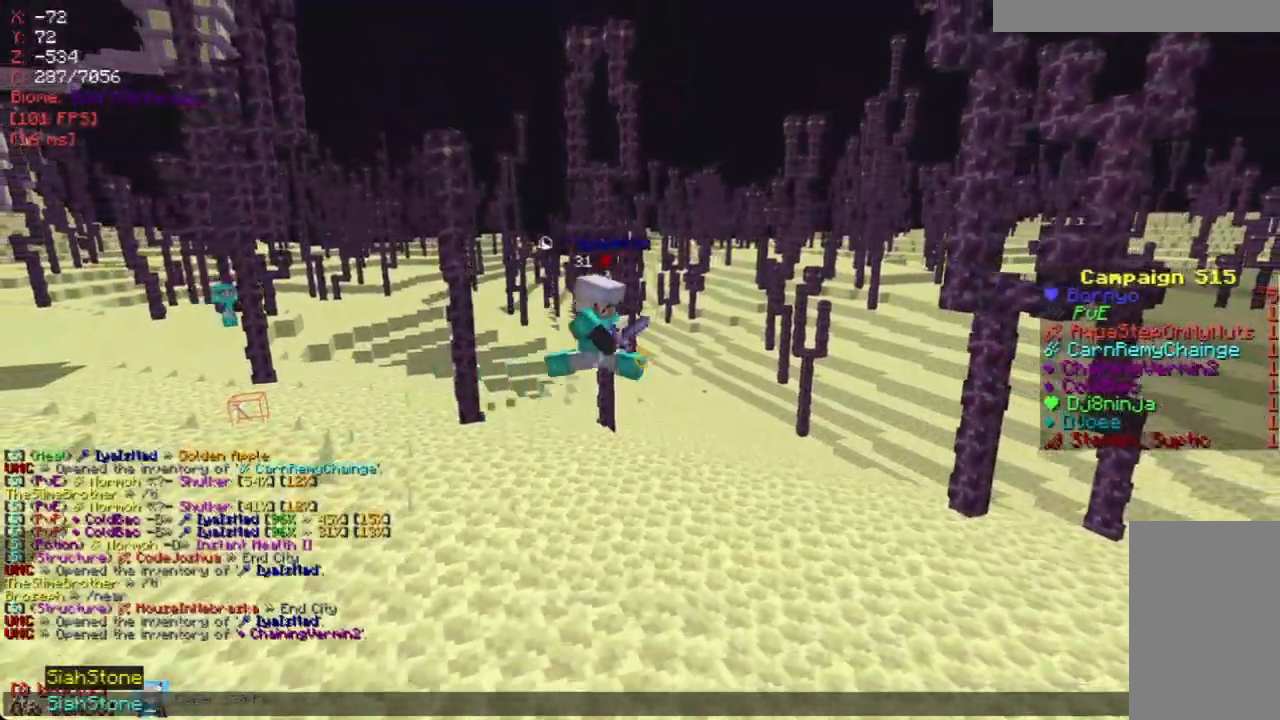
{"keys": ["s"], "mouse": [], "events": [[503, "s", "down"]]}
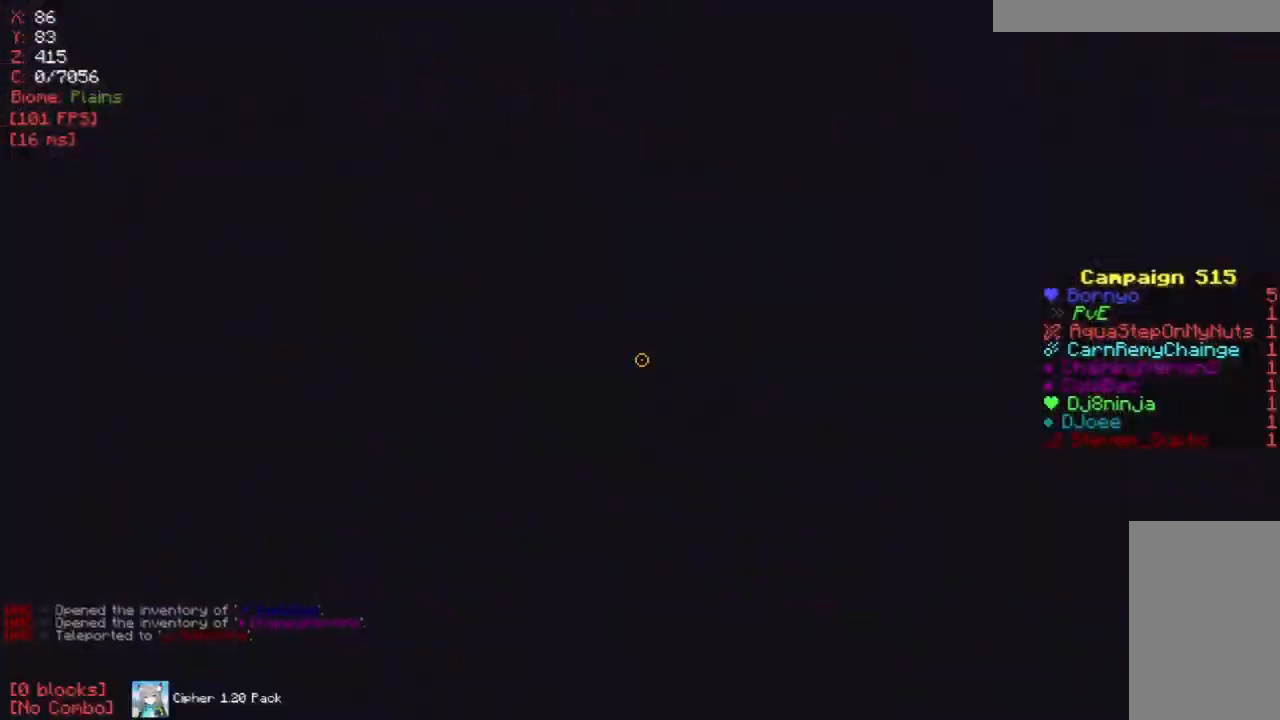
{"keys": [], "mouse": [], "events": [[218, "s", "up"]]}
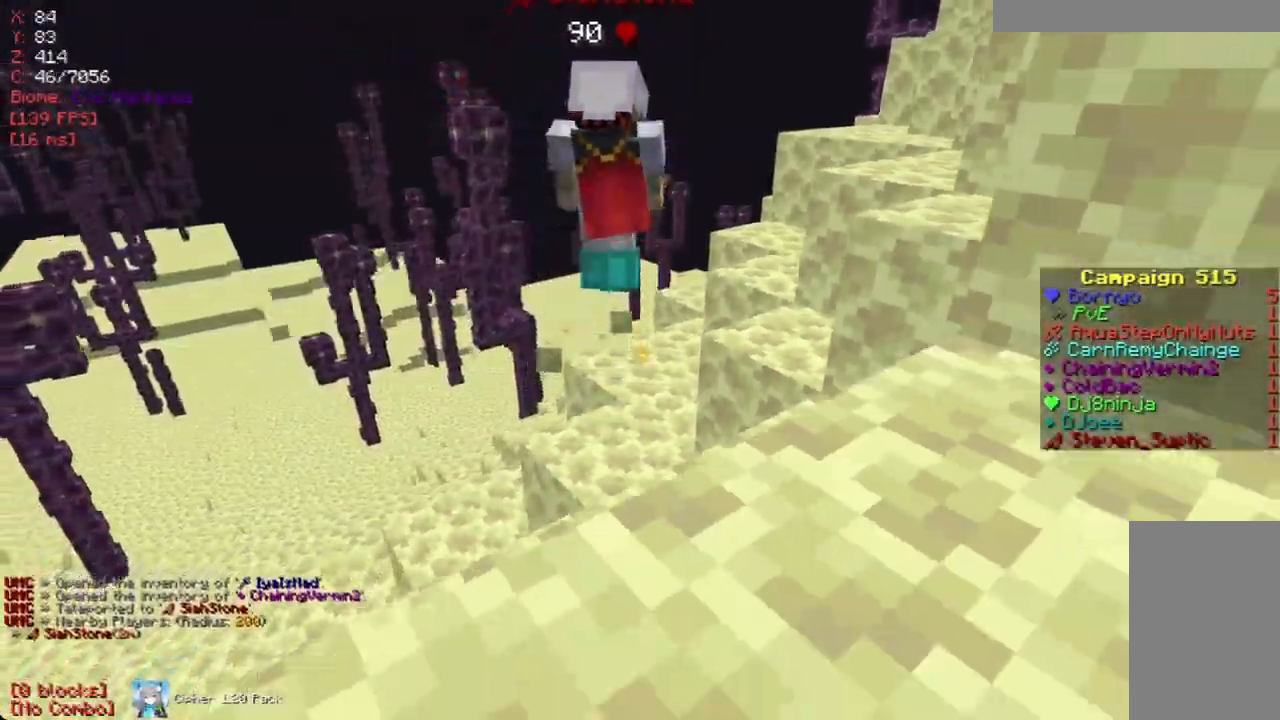
{"keys": [], "mouse": [], "events": [[33, "w", "down"], [302, "w", "up"]]}
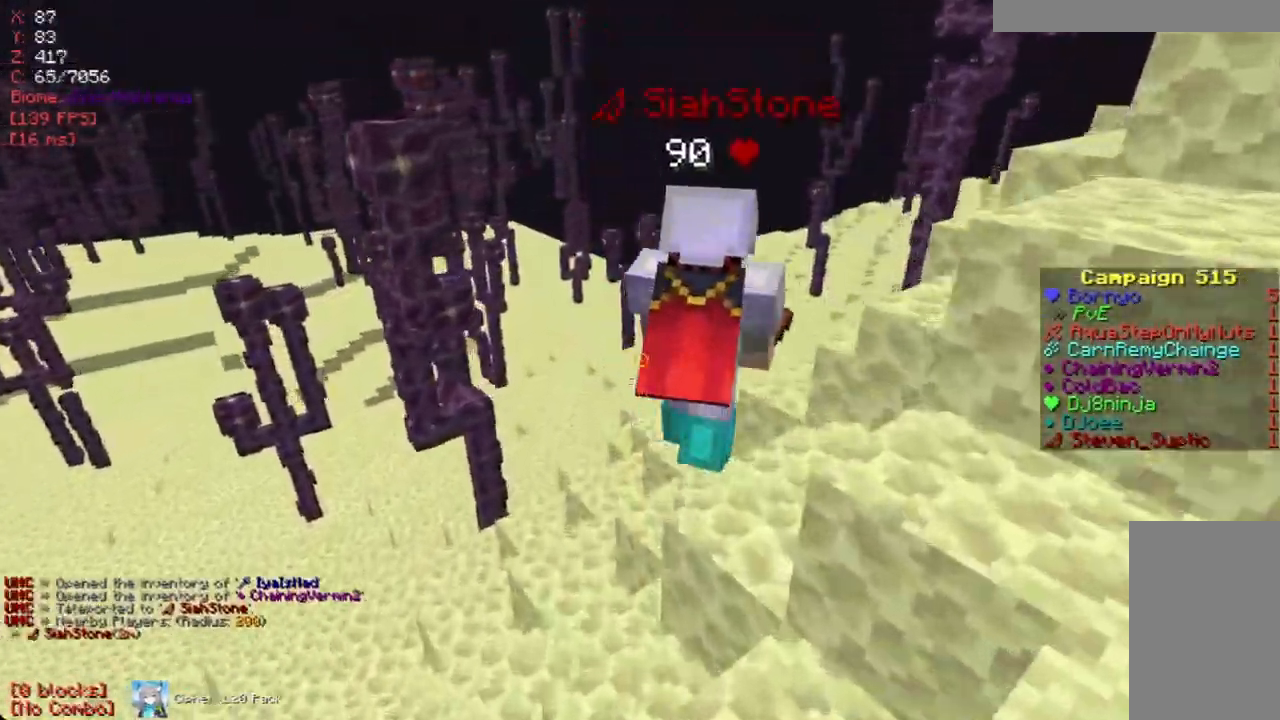
{"keys": [], "mouse": [], "events": [[235, "w", "down"], [386, "w", "up"]]}
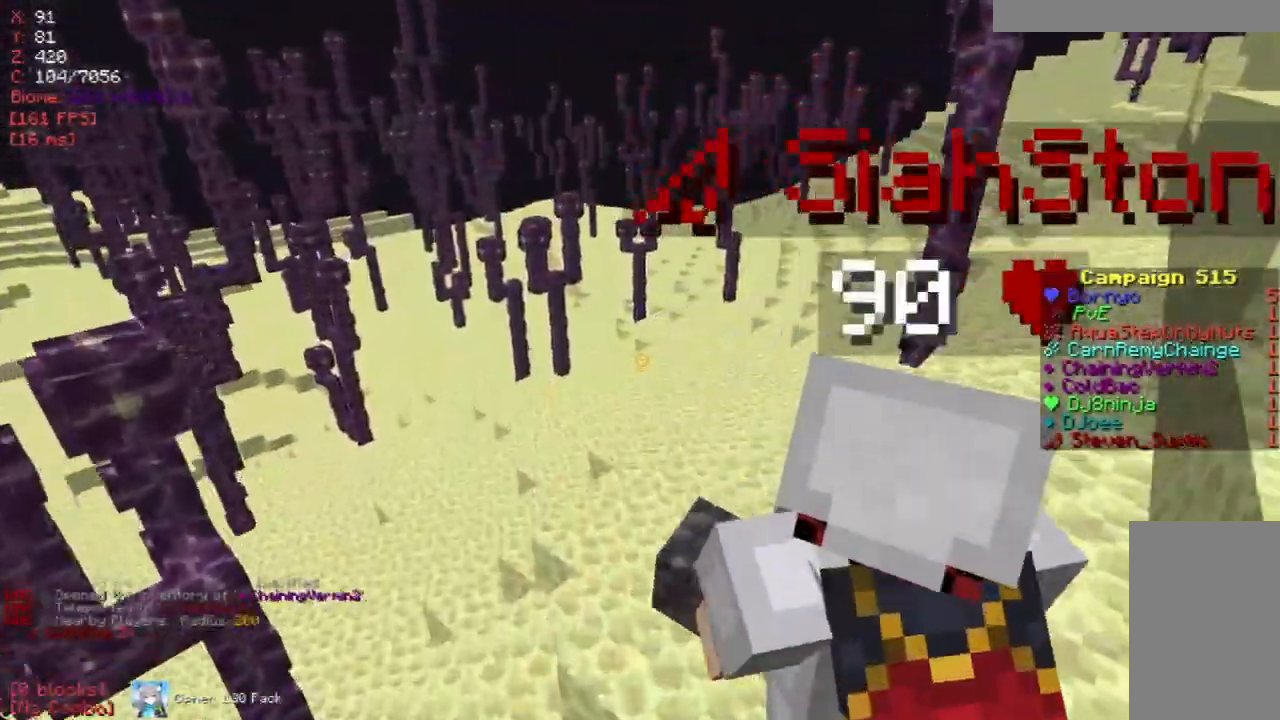
{"keys": [], "mouse": [], "events": [[117, "w", "down"], [184, "w", "up"], [335, "mouse_right", "down"], [369, "mouse_right", "up"]]}
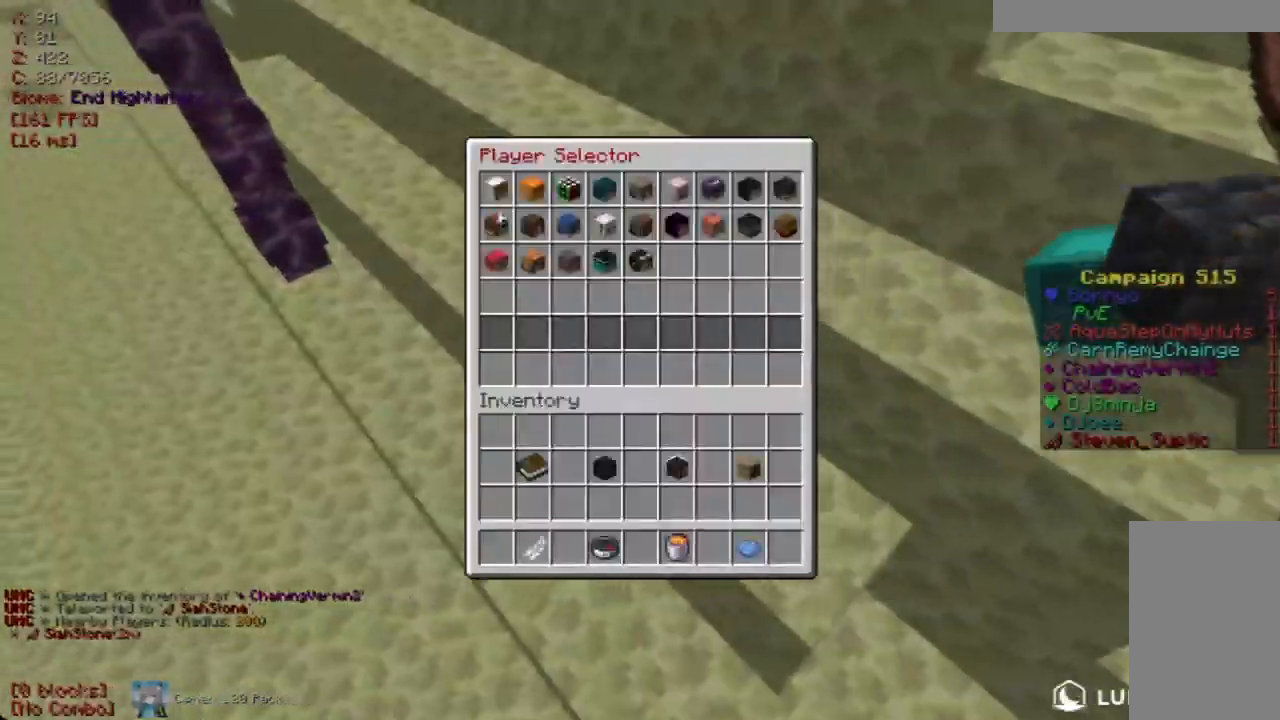
{"keys": [], "mouse": [], "events": []}
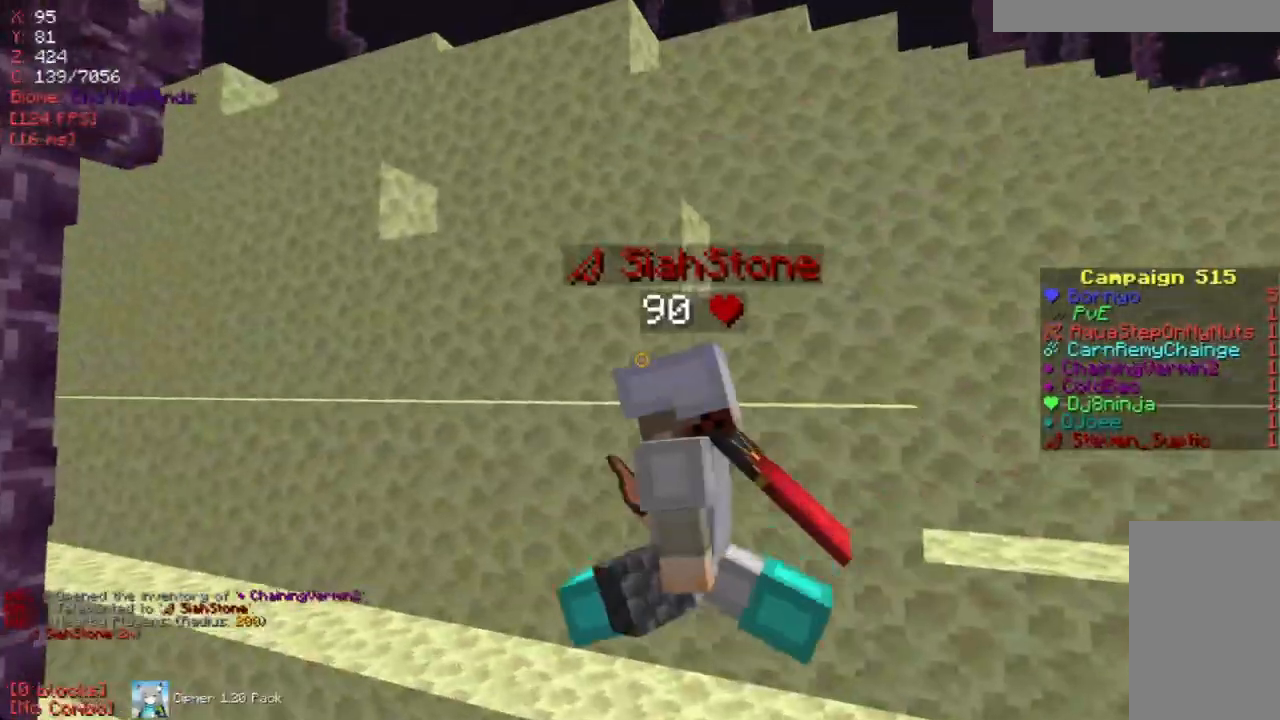
{"keys": ["w"], "mouse": [], "events": [[16, "w", "down"], [218, "w", "up"], [402, "w", "down"]]}
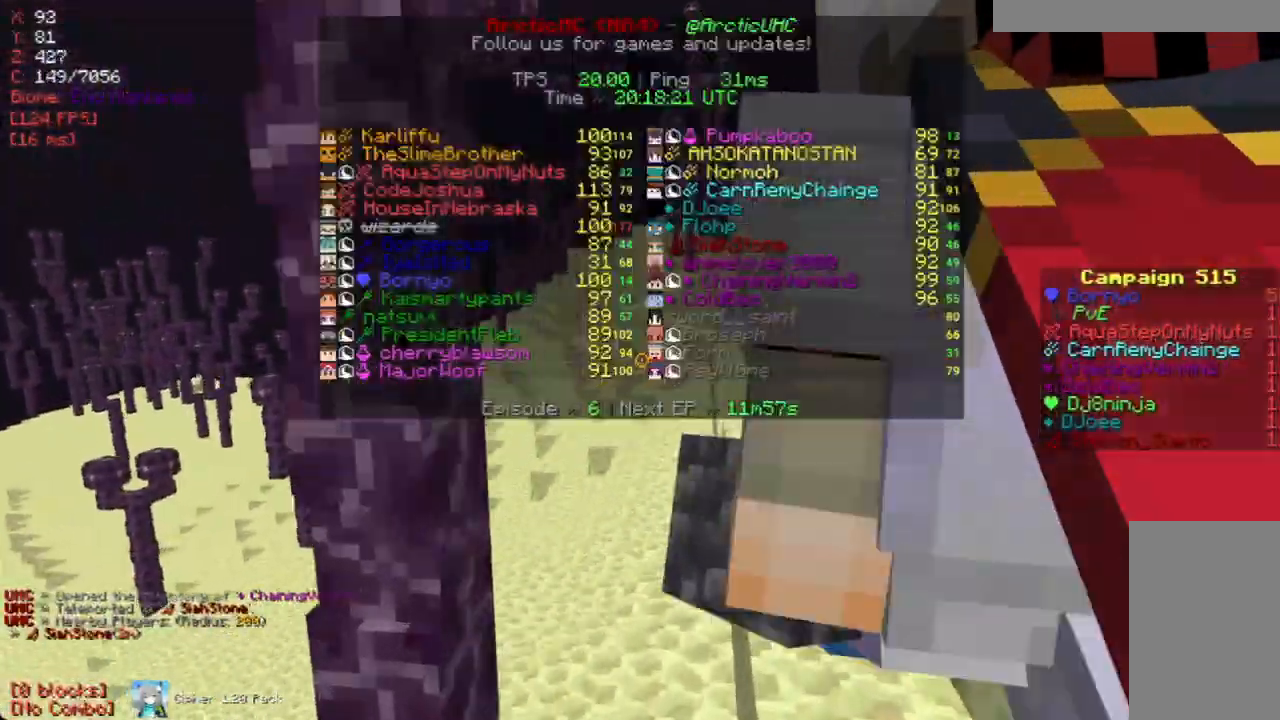
{"keys": ["a", "w"], "mouse": [], "events": [[336, "w", "up"], [369, "w", "down"], [503, "a", "down"]]}